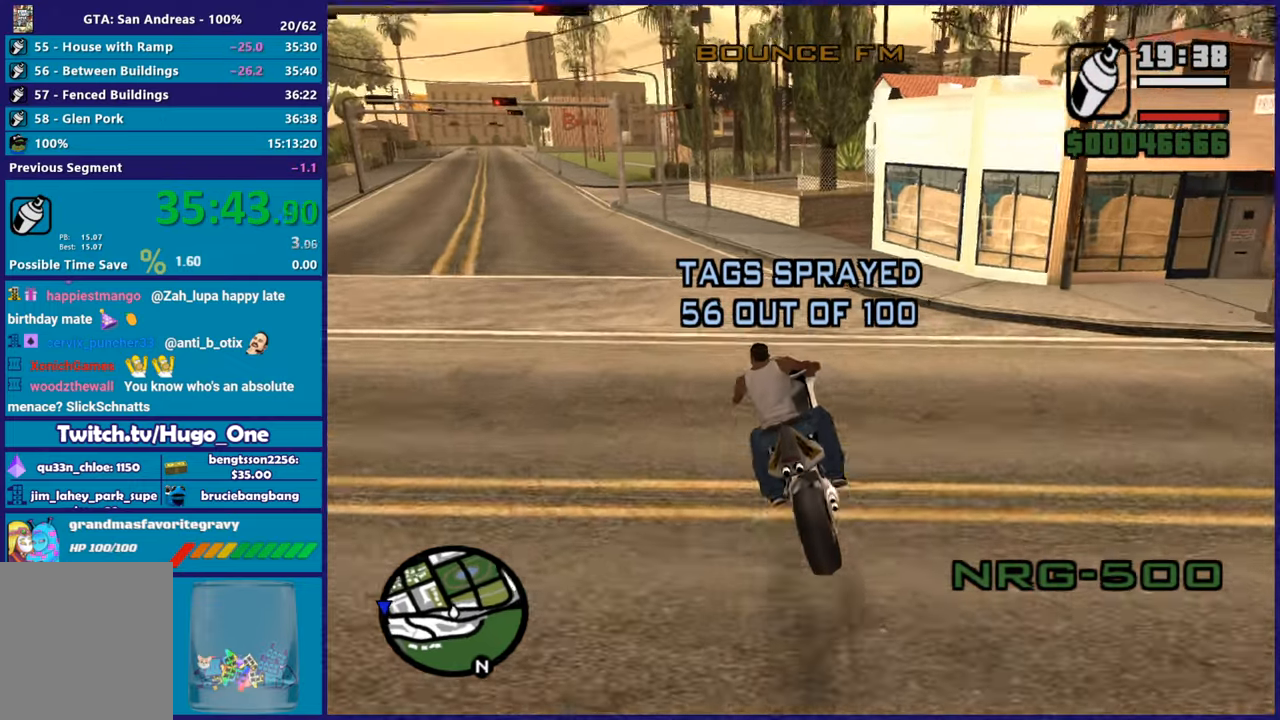
Gameplay with a controller (Xbox layout); each line is a JSON object with the inputs held at the frame after it. "button_events" lists button changes between this image and that frame as [ms after this image, input, new state], when the widget could be followed in between (sticks are given only as held states). This document gives stick clicks only as held states, not as events.
{"buttons": ["A", "L2"], "left_stick": "right", "right_stick": "center", "button_events": [[217, "R2", "up"], [334, "L2", "down"], [351, "A", "down"]]}
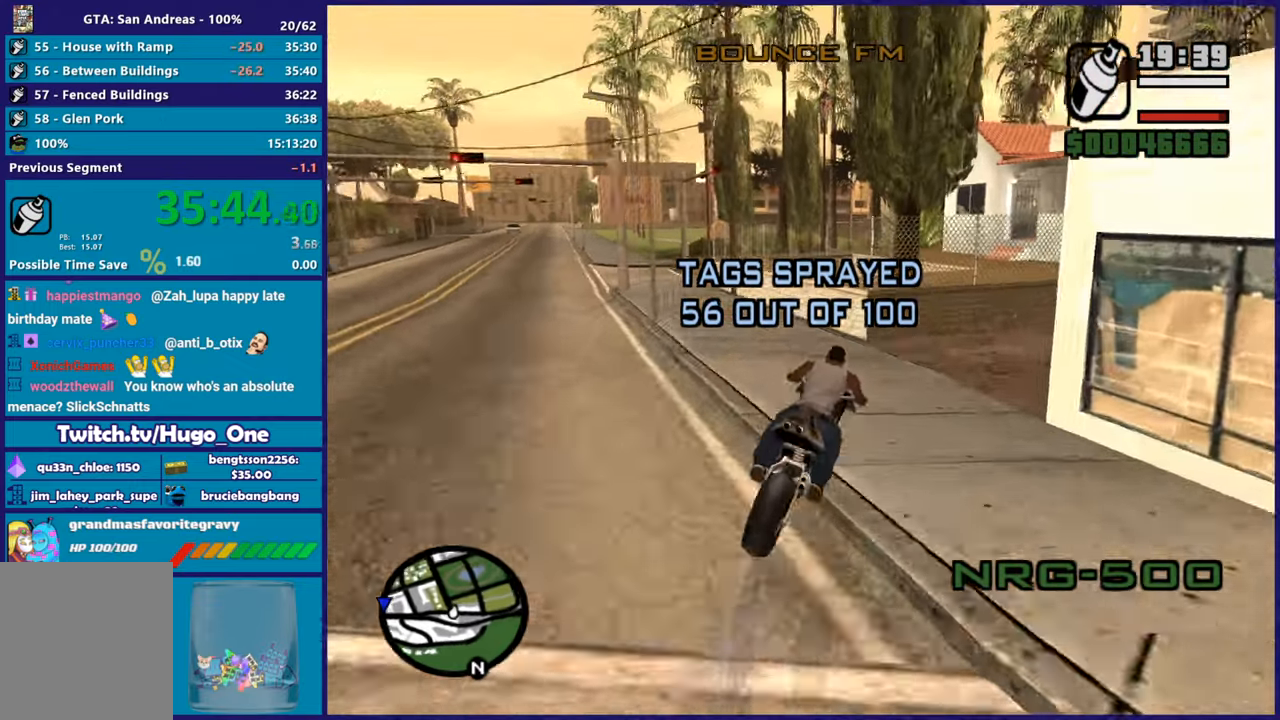
{"buttons": ["R2"], "left_stick": "up-right", "right_stick": "right", "button_events": [[67, "A", "up"], [267, "L2", "up"], [367, "R2", "down"]]}
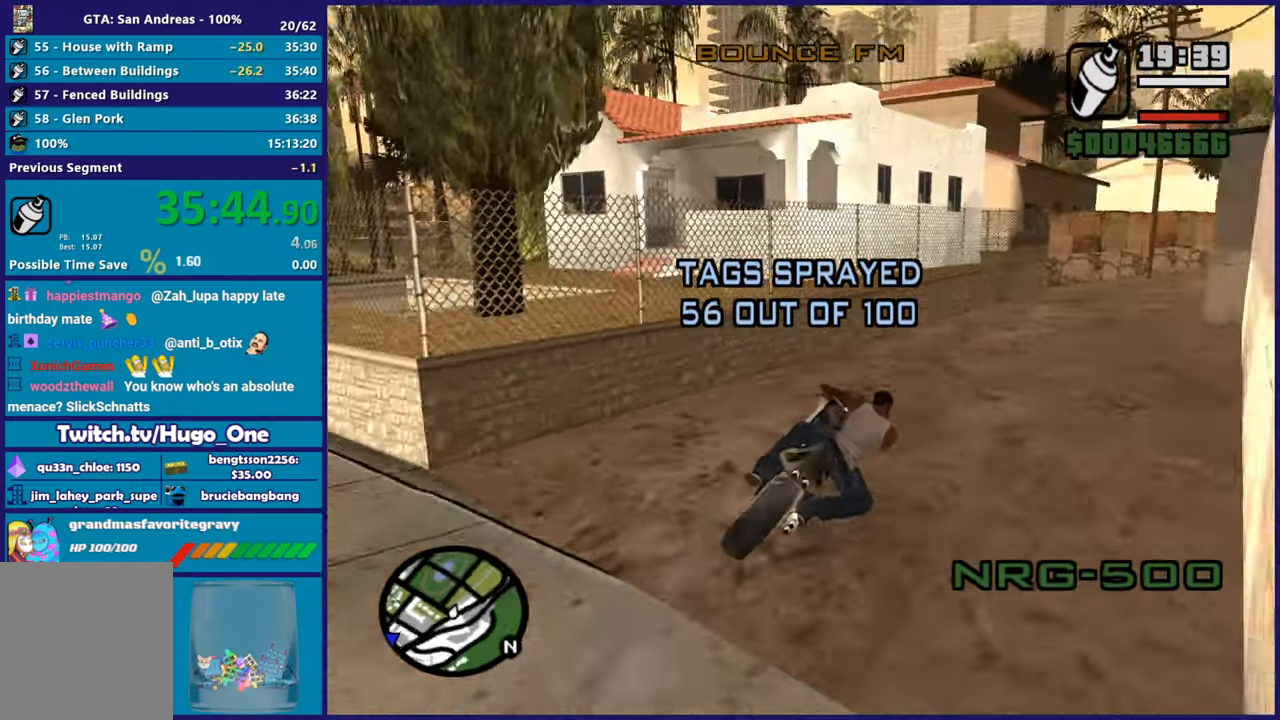
{"buttons": ["R2"], "left_stick": "right", "right_stick": "down", "button_events": []}
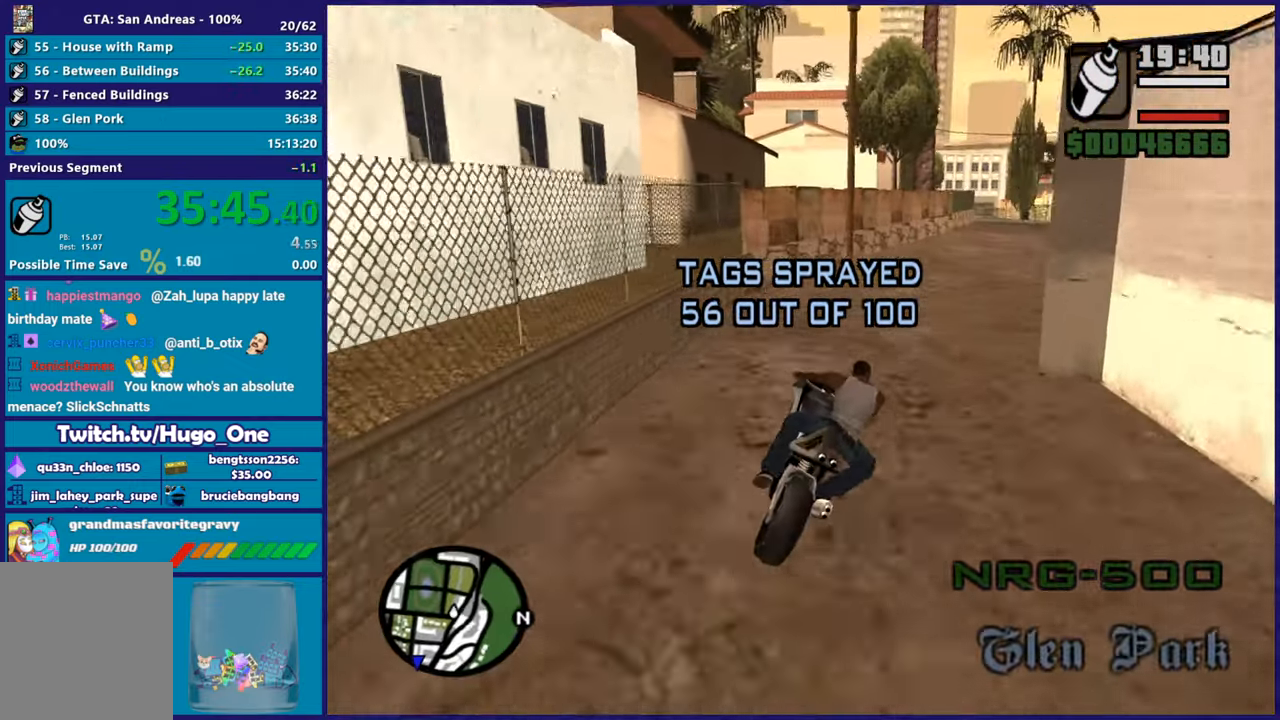
{"buttons": ["R2"], "left_stick": "up-left", "right_stick": "center", "button_events": []}
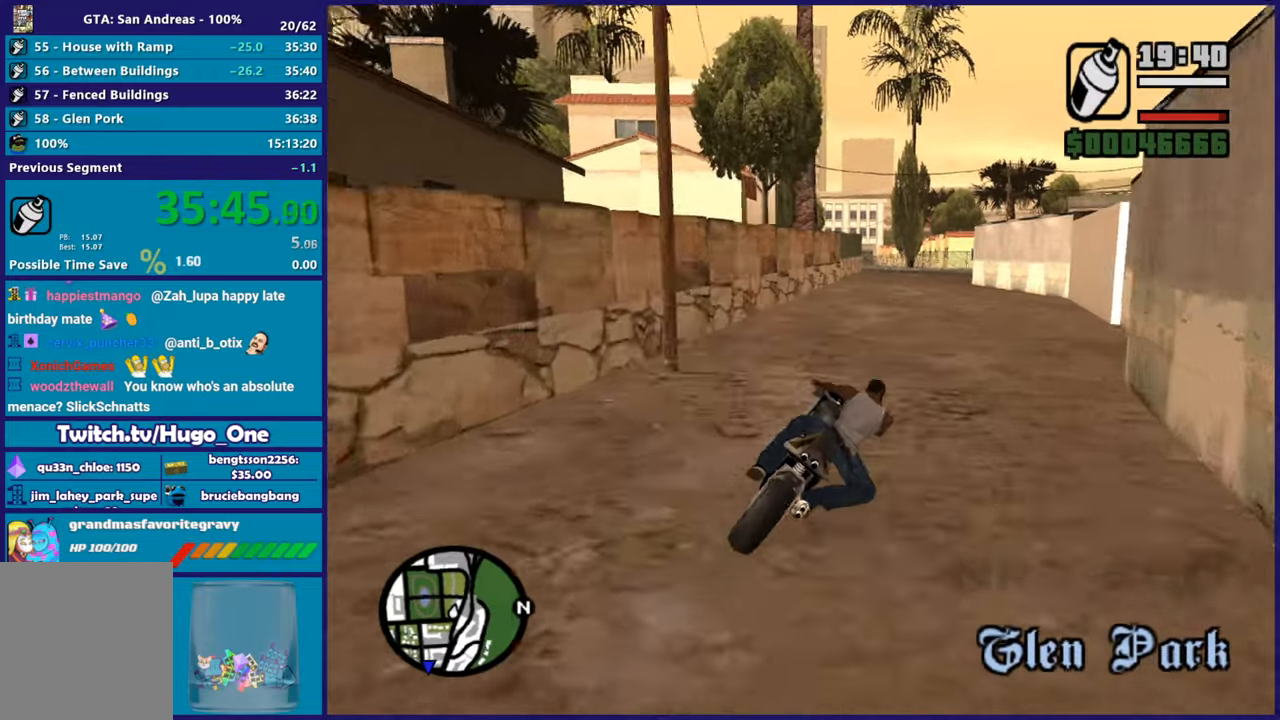
{"buttons": ["R2"], "left_stick": "up", "right_stick": "center", "button_events": []}
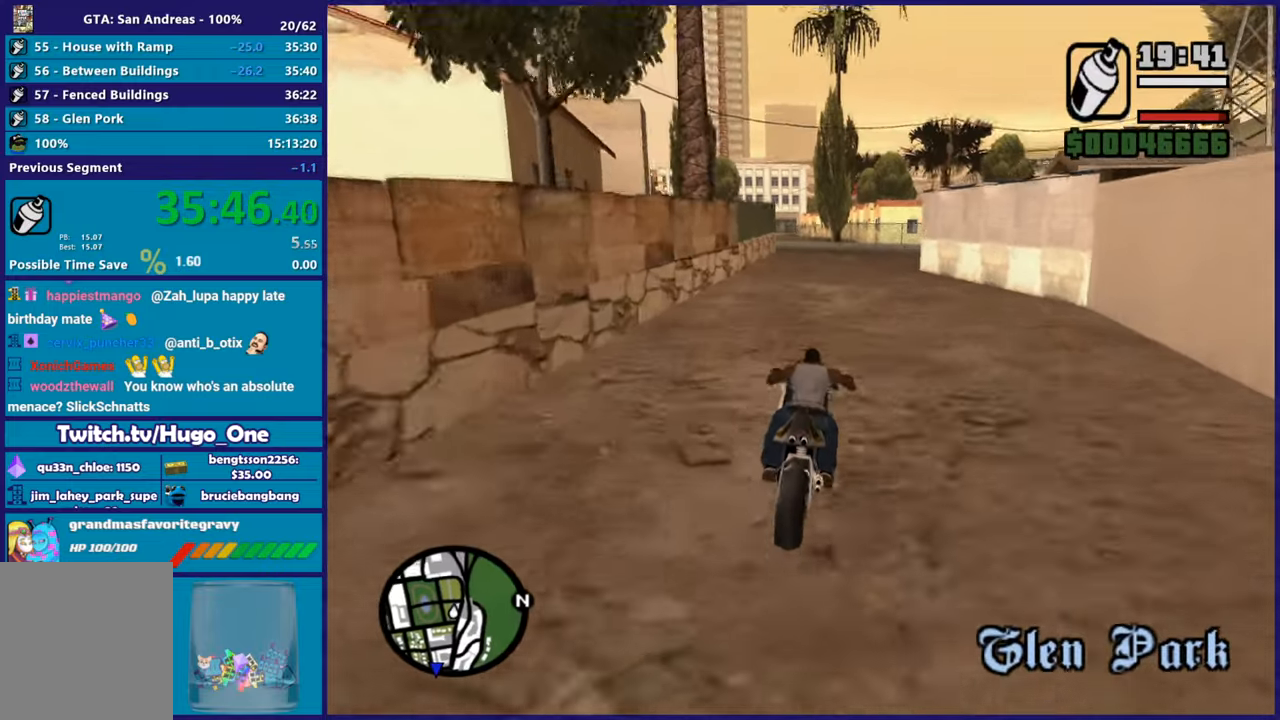
{"buttons": ["R2"], "left_stick": "up-left", "right_stick": "down", "button_events": []}
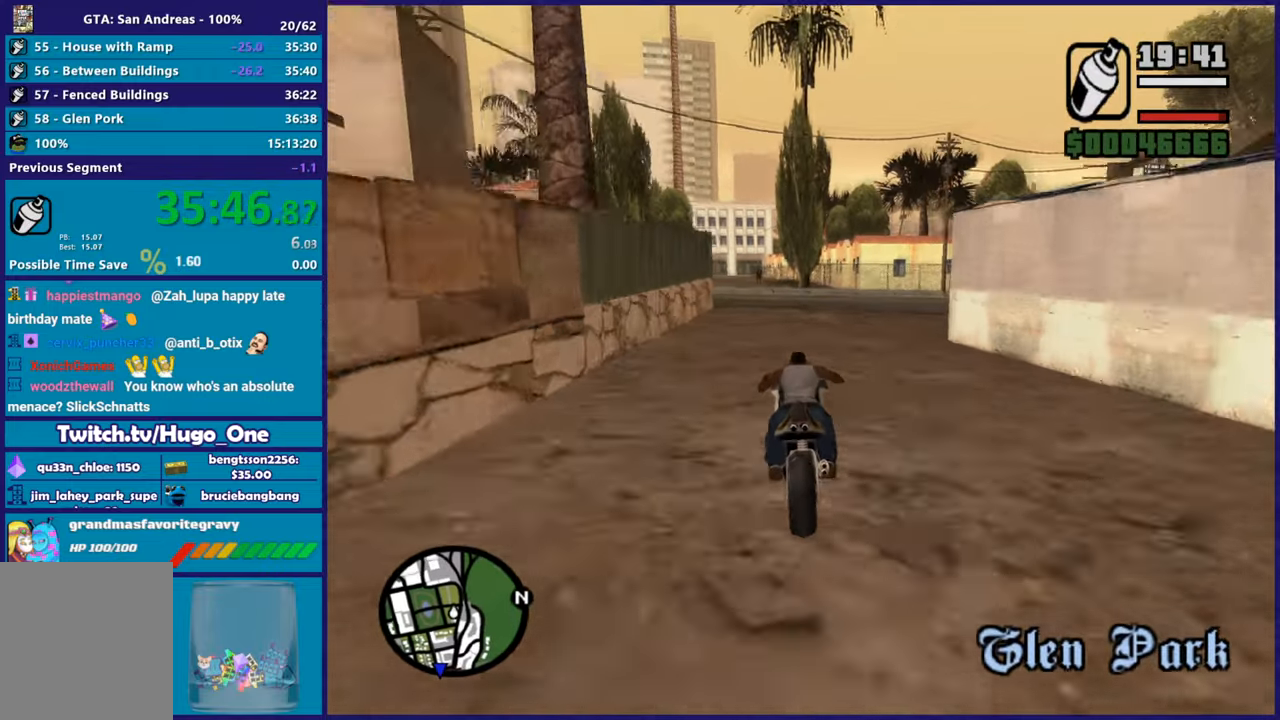
{"buttons": [], "left_stick": "left", "right_stick": "down", "button_events": [[500, "R2", "up"]]}
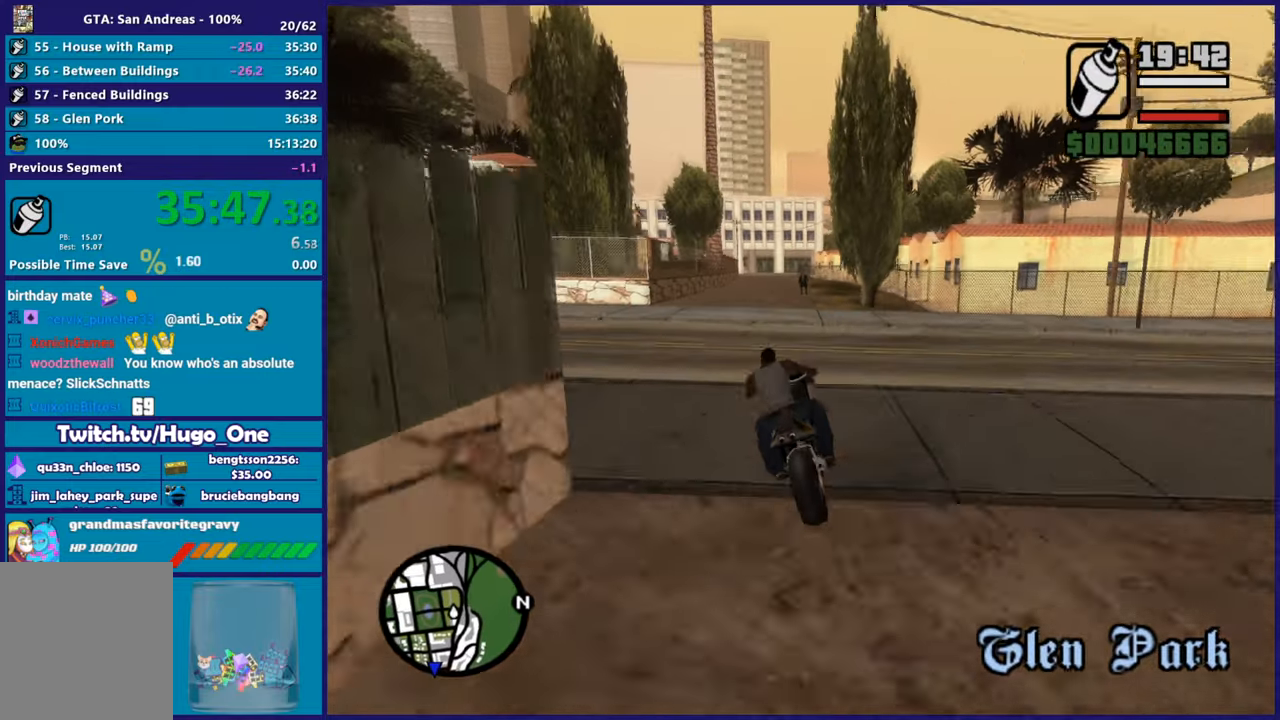
{"buttons": ["R2"], "left_stick": "center", "right_stick": "down", "button_events": [[100, "R2", "down"]]}
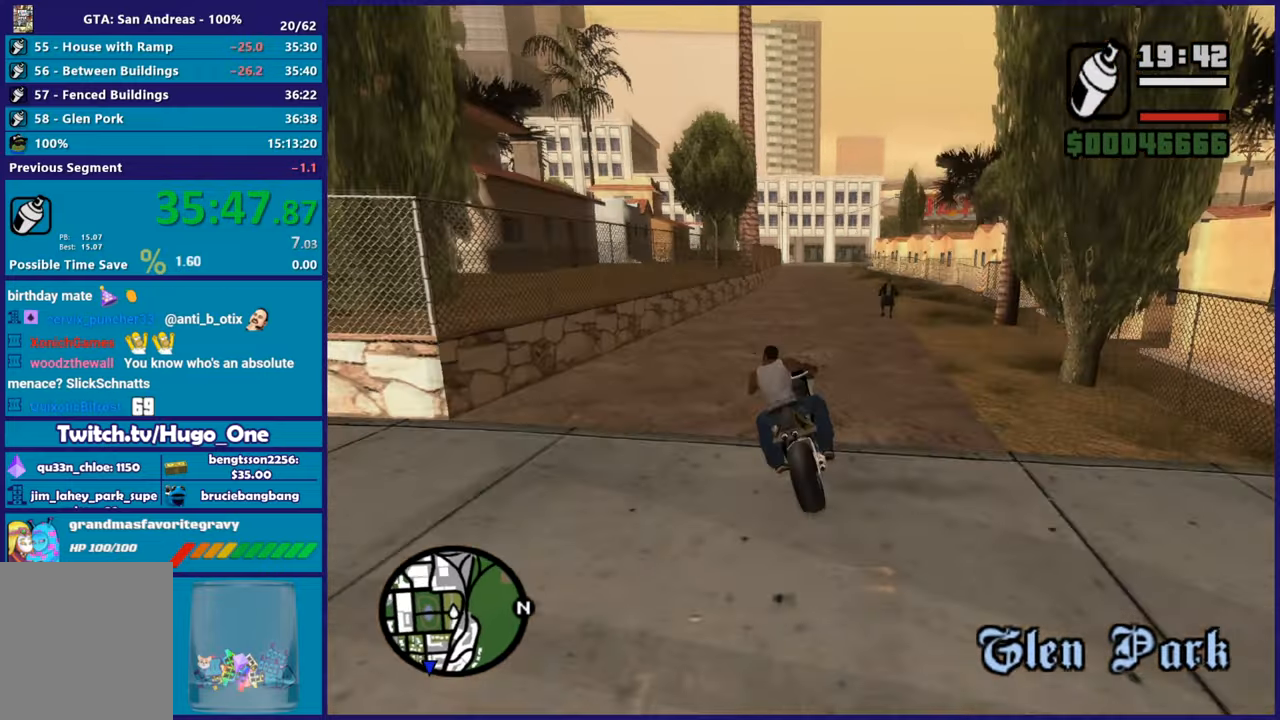
{"buttons": ["R2"], "left_stick": "left", "right_stick": "center", "button_events": []}
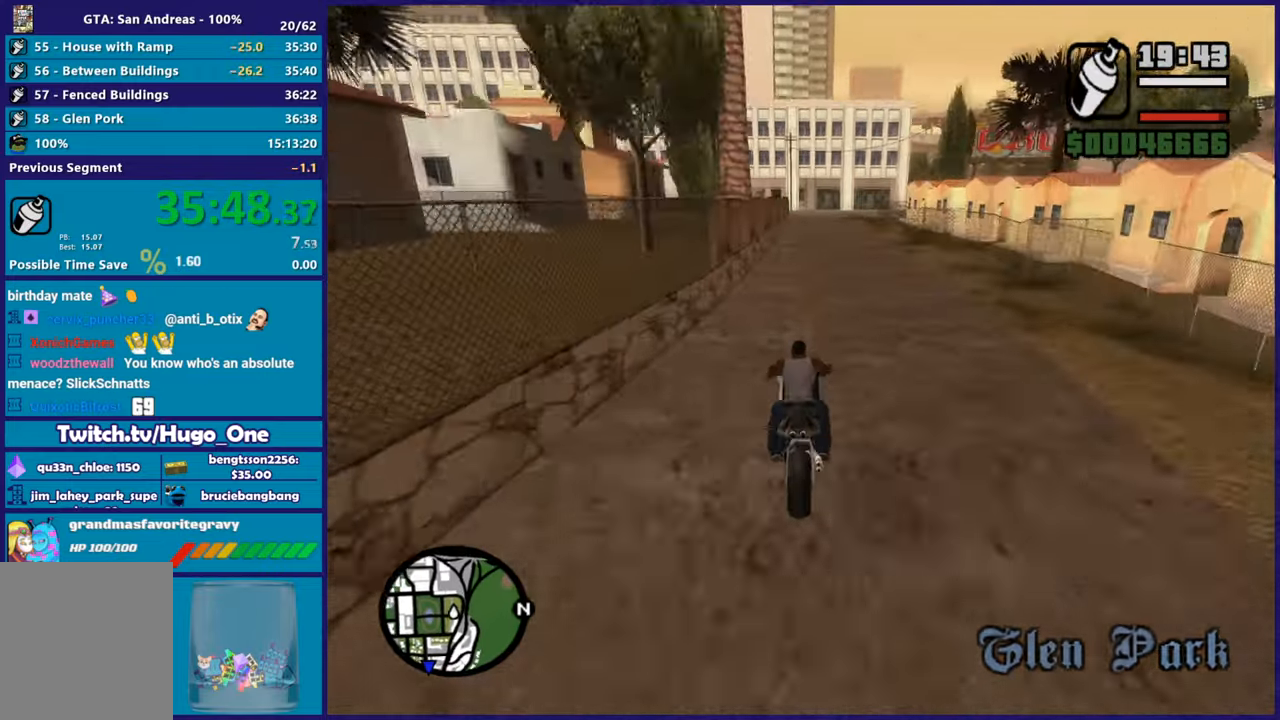
{"buttons": ["A"], "left_stick": "down-right", "right_stick": "center", "button_events": [[100, "R2", "up"], [184, "L2", "down"], [351, "L2", "up"], [417, "A", "down"]]}
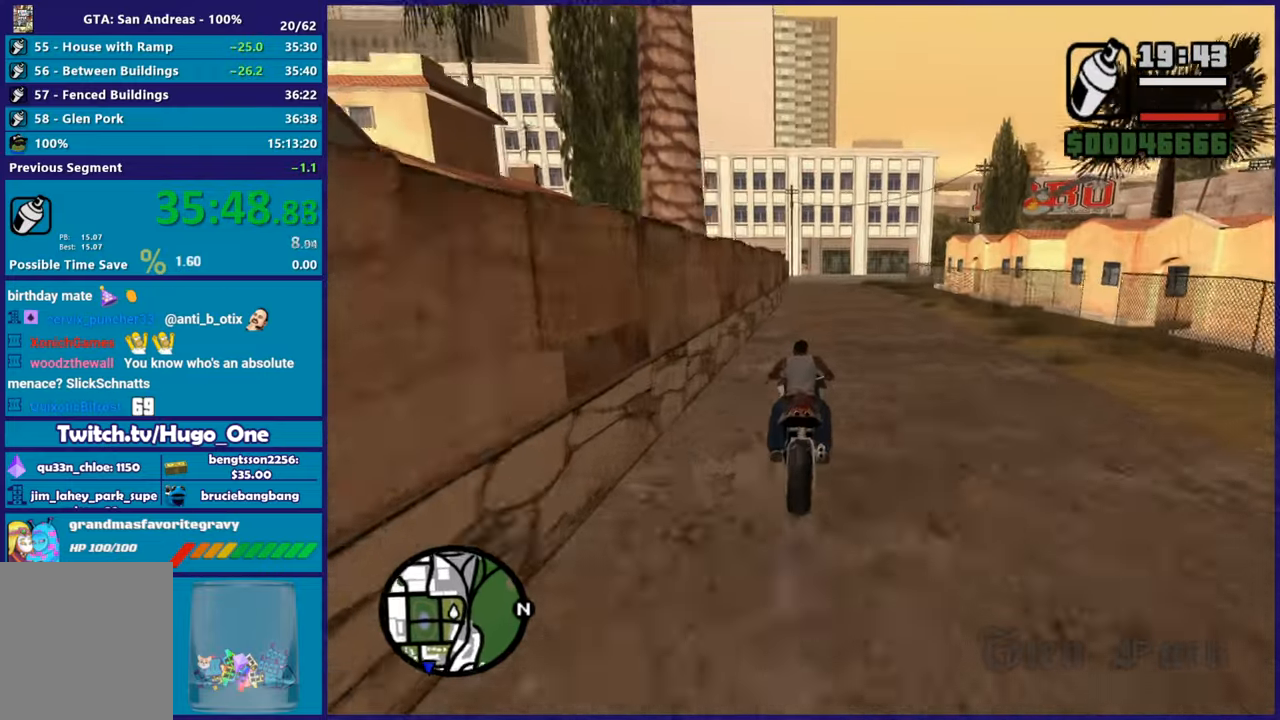
{"buttons": ["A", "L2"], "left_stick": "right", "right_stick": "center", "button_events": [[133, "L2", "down"]]}
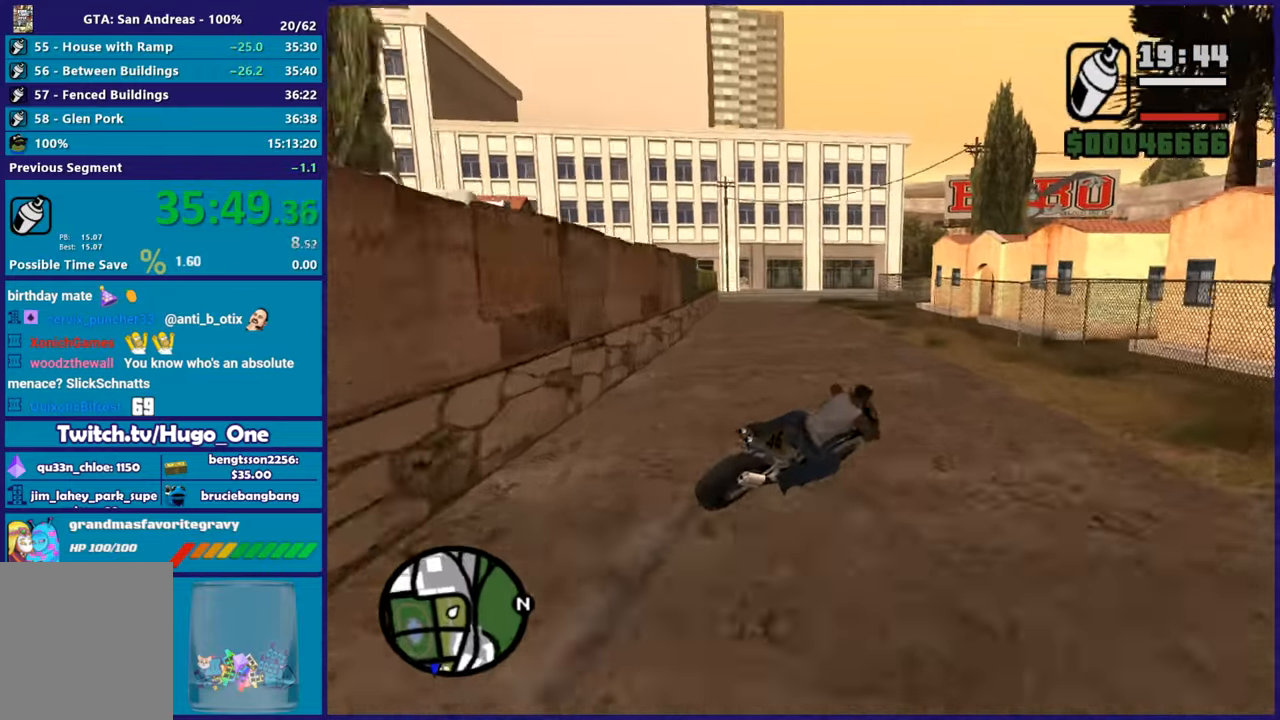
{"buttons": [], "left_stick": "right", "right_stick": "right", "button_events": [[184, "L2", "up"], [317, "A", "up"]]}
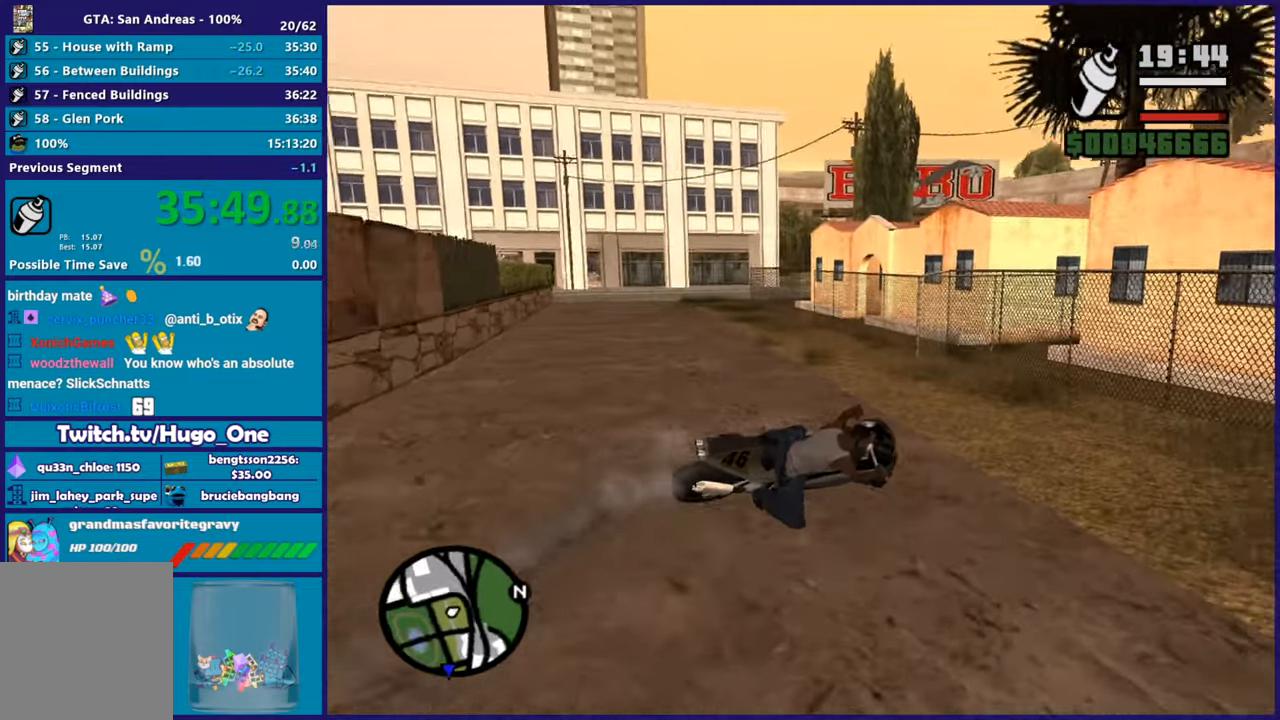
{"buttons": [], "left_stick": "right", "right_stick": "down-right", "button_events": [[100, "R2", "down"], [333, "R2", "up"]]}
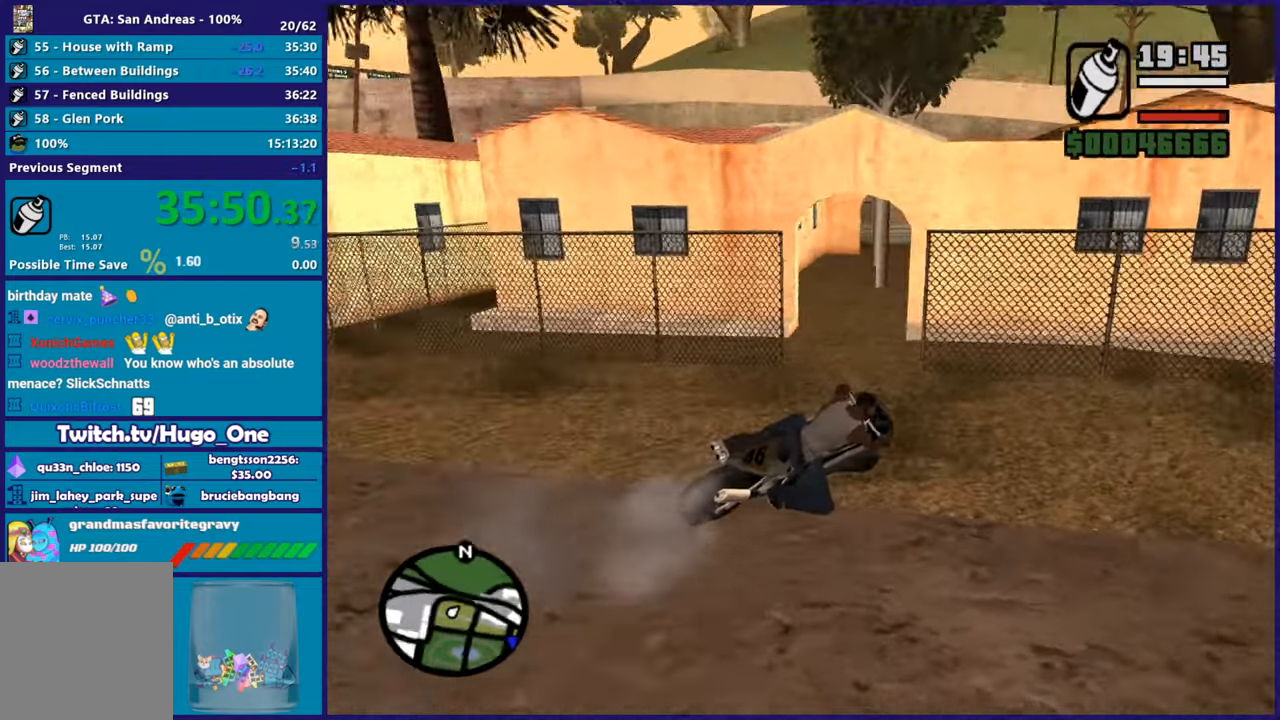
{"buttons": ["L2"], "left_stick": "center", "right_stick": "center", "button_events": [[50, "R2", "down"], [200, "R2", "up"], [284, "L2", "down"], [334, "Y", "down"], [484, "Y", "up"]]}
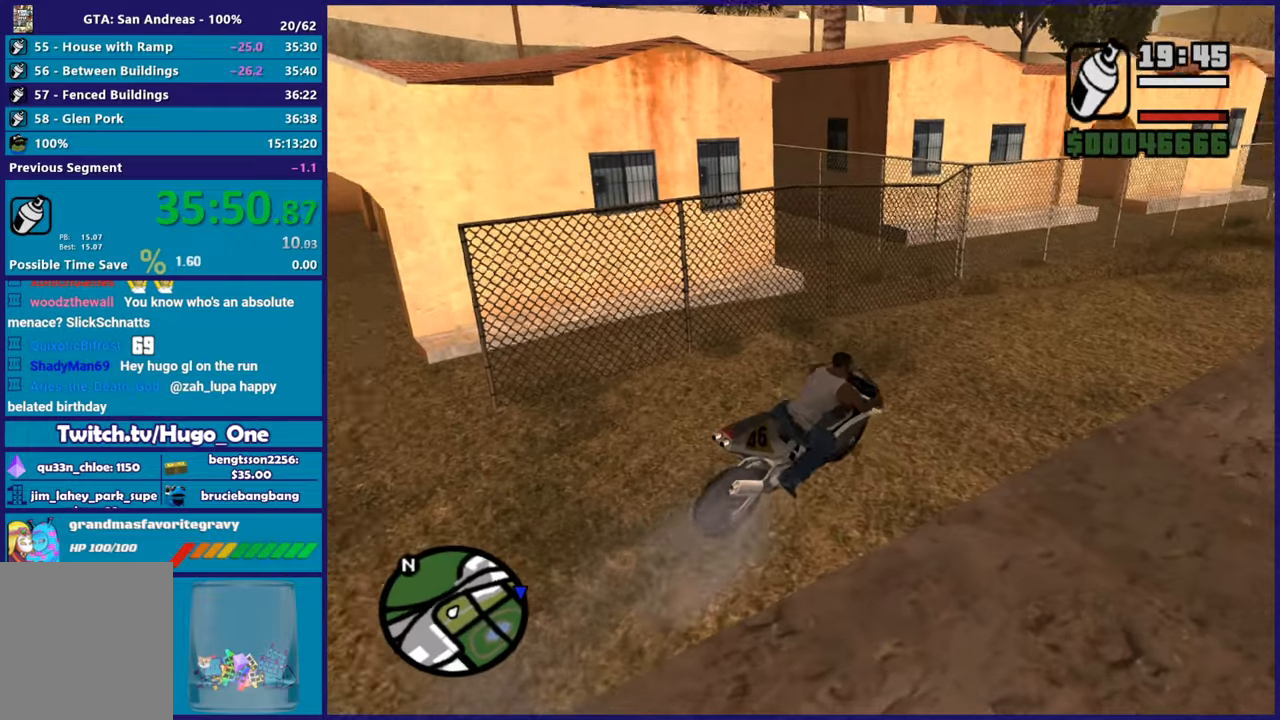
{"buttons": [], "left_stick": "down-left", "right_stick": "down-left", "button_events": [[50, "Y", "down"], [167, "Y", "up"], [200, "L2", "up"], [233, "Y", "down"], [350, "Y", "up"]]}
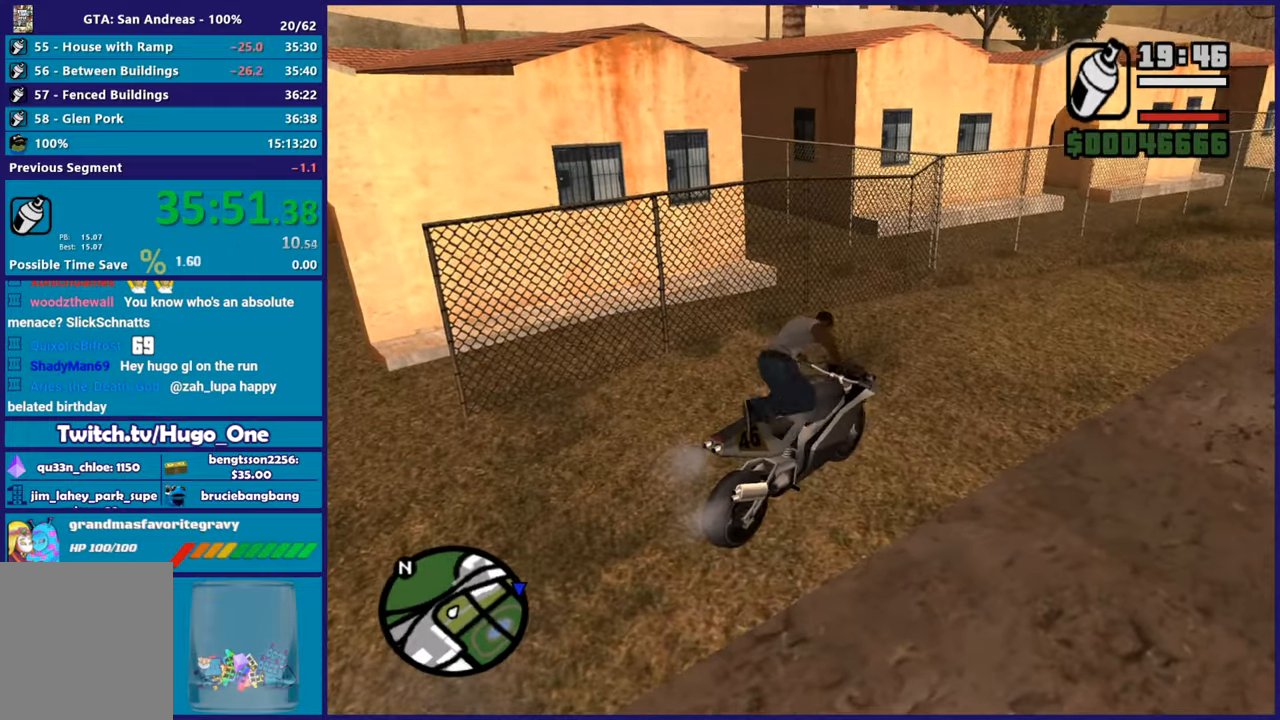
{"buttons": ["A"], "left_stick": "left", "right_stick": "center", "button_events": [[250, "A", "down"], [367, "A", "up"], [434, "A", "down"]]}
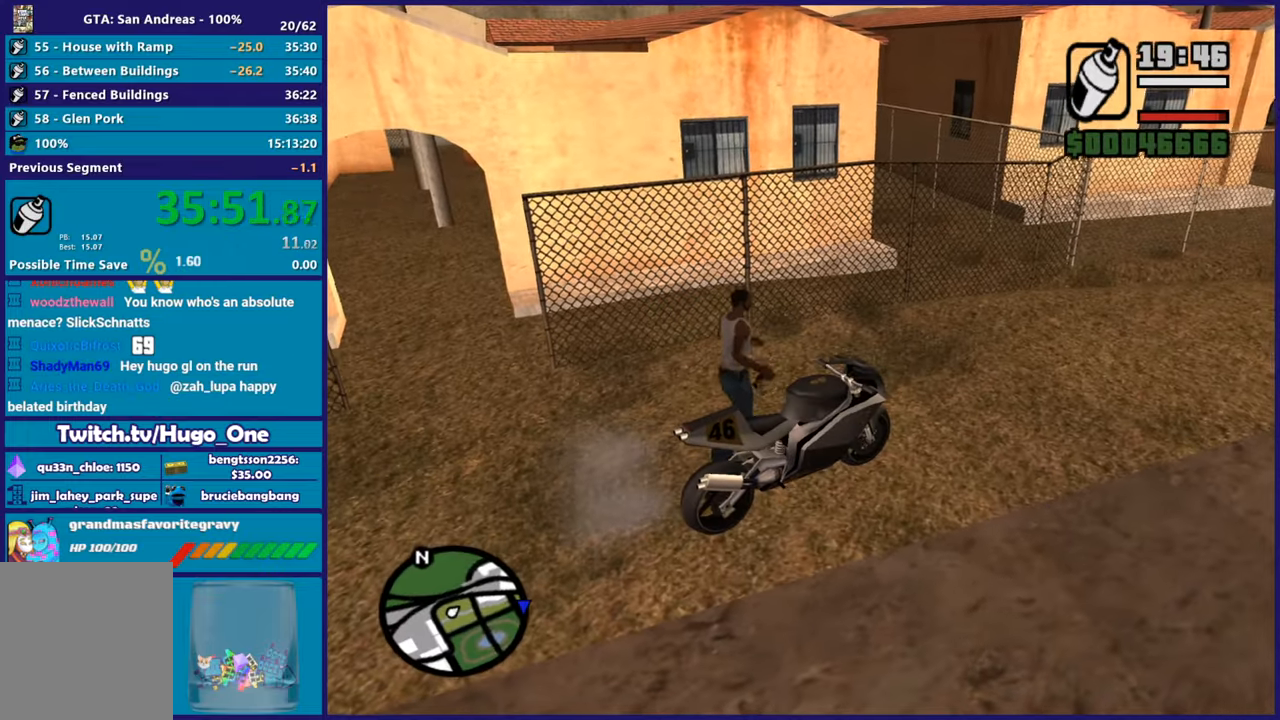
{"buttons": [], "left_stick": "down-left", "right_stick": "center", "button_events": [[50, "A", "up"], [133, "A", "down"], [233, "A", "up"], [300, "A", "down"], [433, "A", "up"]]}
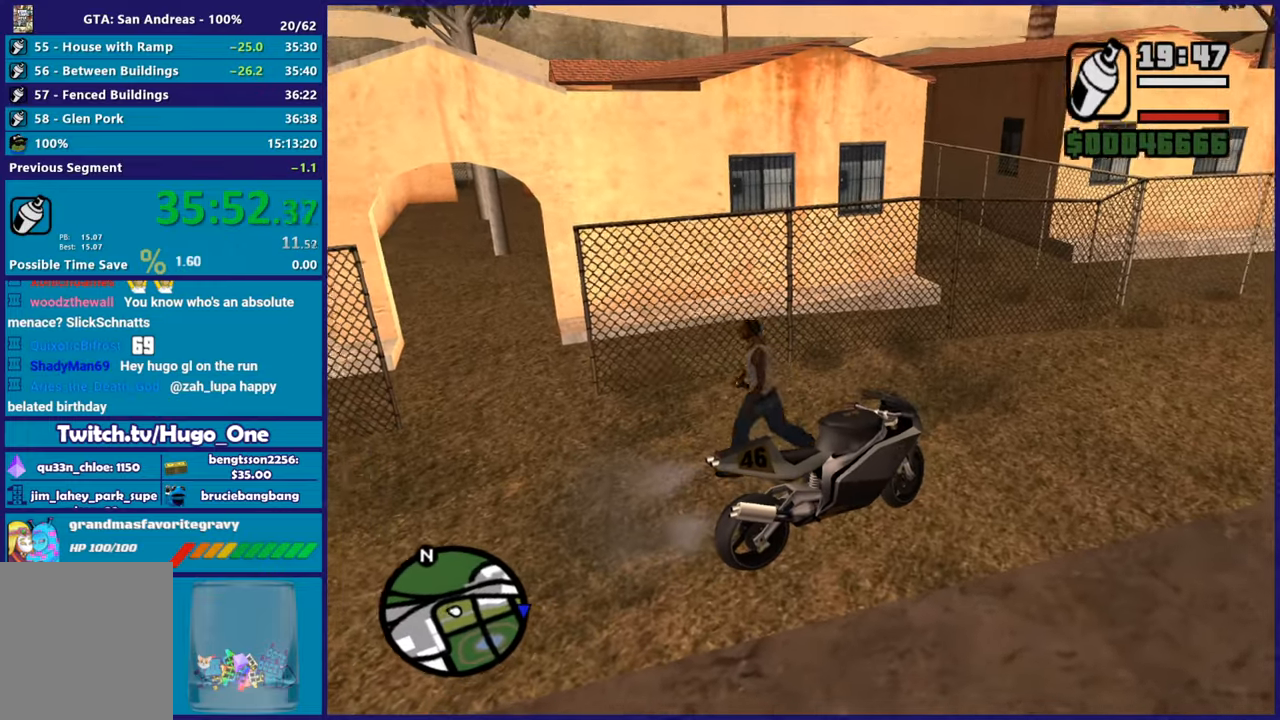
{"buttons": [], "left_stick": "up", "right_stick": "center", "button_events": [[17, "A", "down"], [134, "A", "up"], [200, "A", "down"], [317, "A", "up"], [384, "A", "down"], [484, "A", "up"]]}
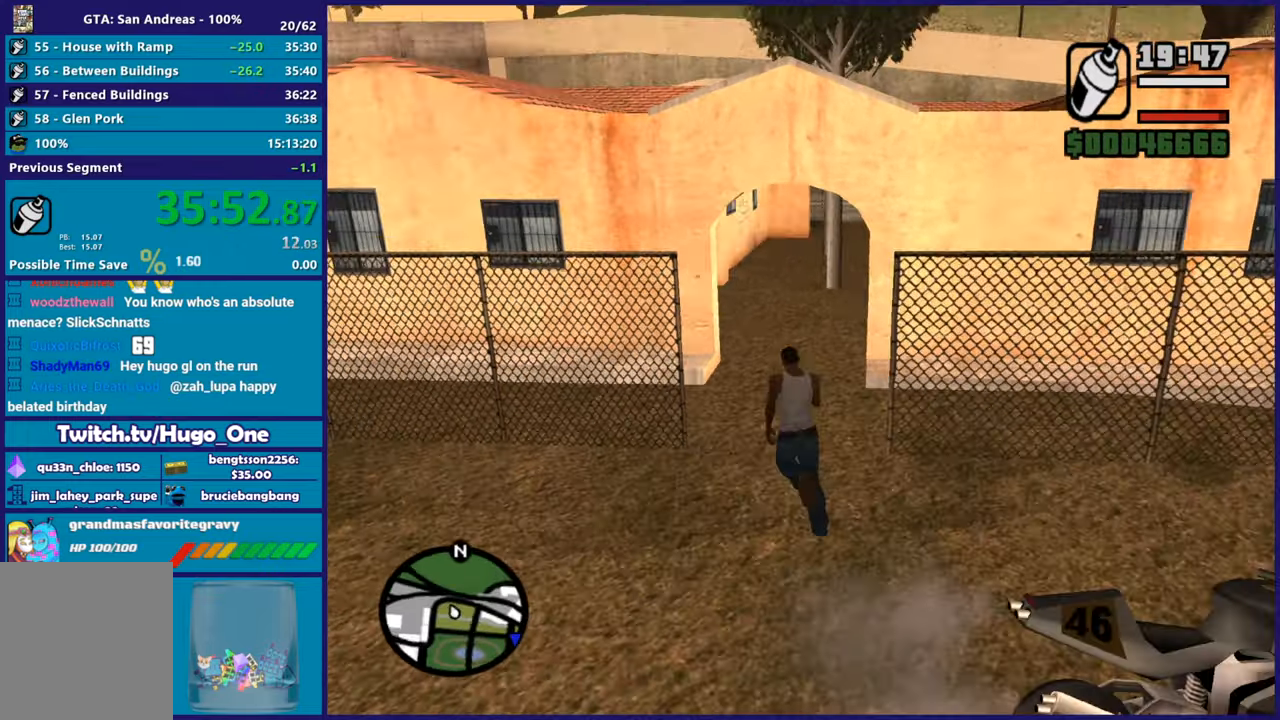
{"buttons": ["A"], "left_stick": "up-right", "right_stick": "center", "button_events": [[66, "A", "down"], [200, "A", "up"], [283, "A", "down"], [367, "A", "up"], [450, "A", "down"]]}
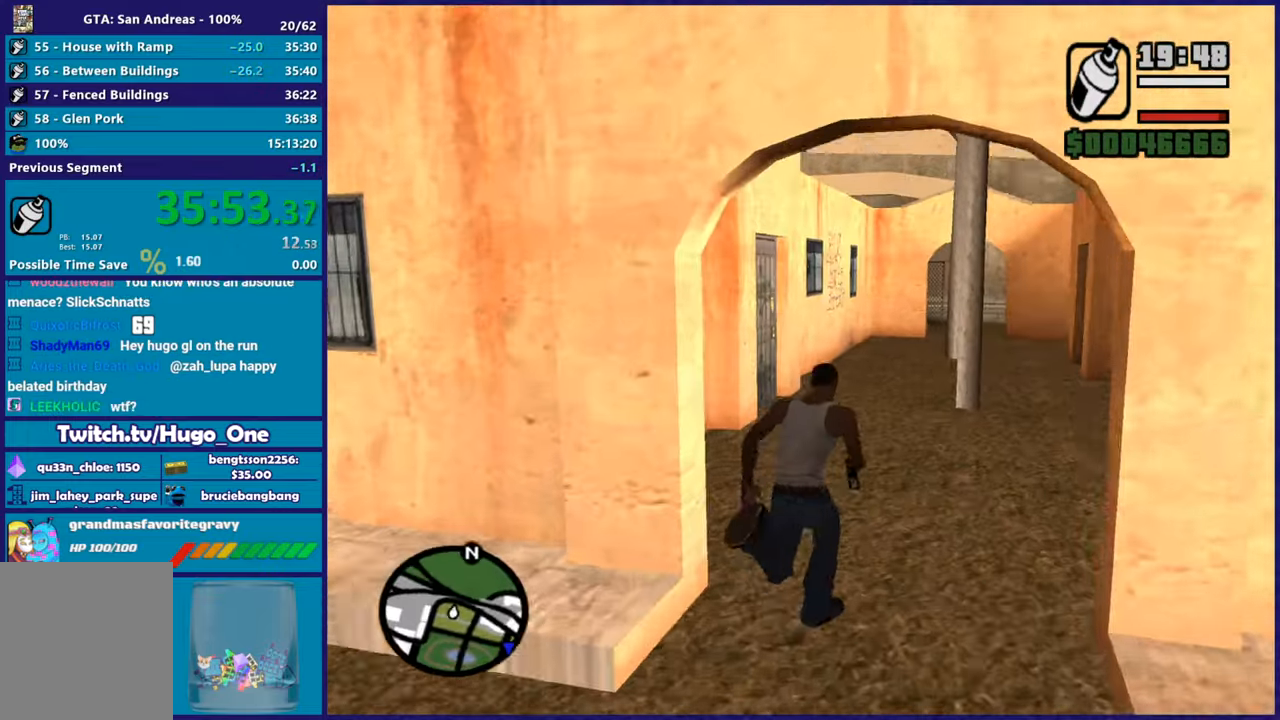
{"buttons": ["A"], "left_stick": "up-left", "right_stick": "center", "button_events": [[67, "A", "up"], [134, "A", "down"], [250, "A", "up"], [300, "A", "down"], [417, "A", "up"], [484, "A", "down"]]}
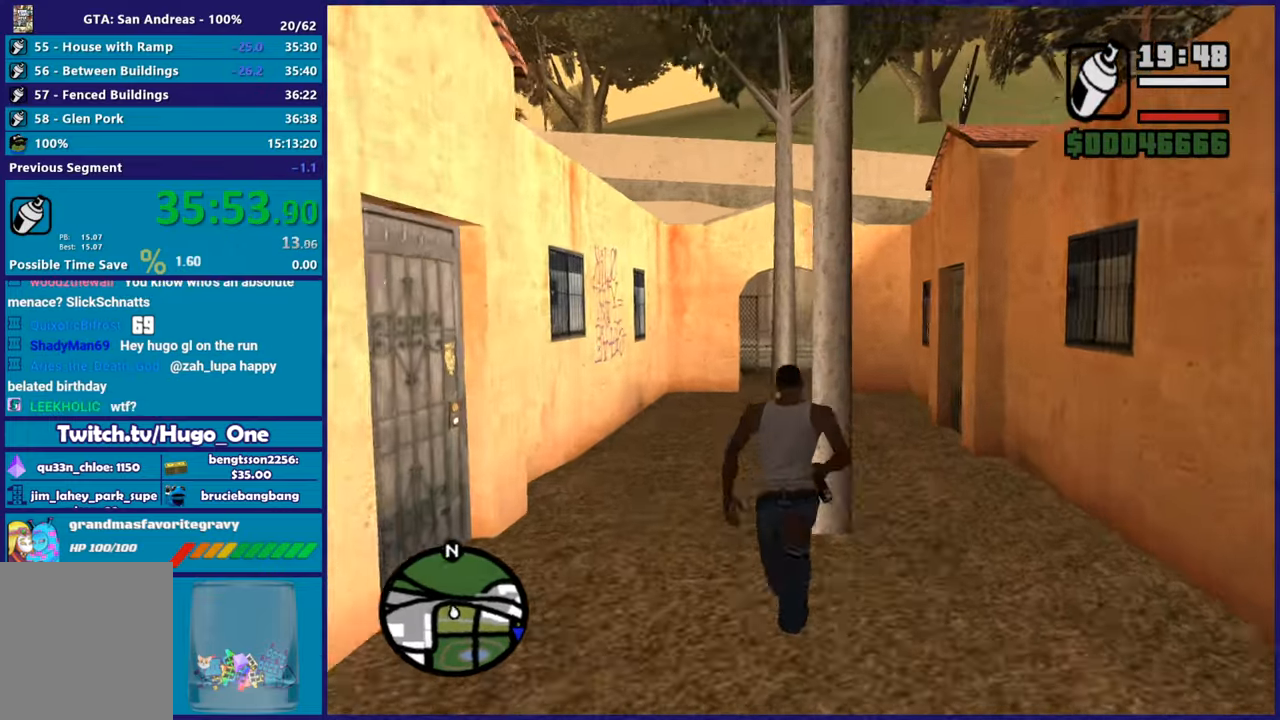
{"buttons": [], "left_stick": "up", "right_stick": "down-left", "button_events": [[66, "A", "up"]]}
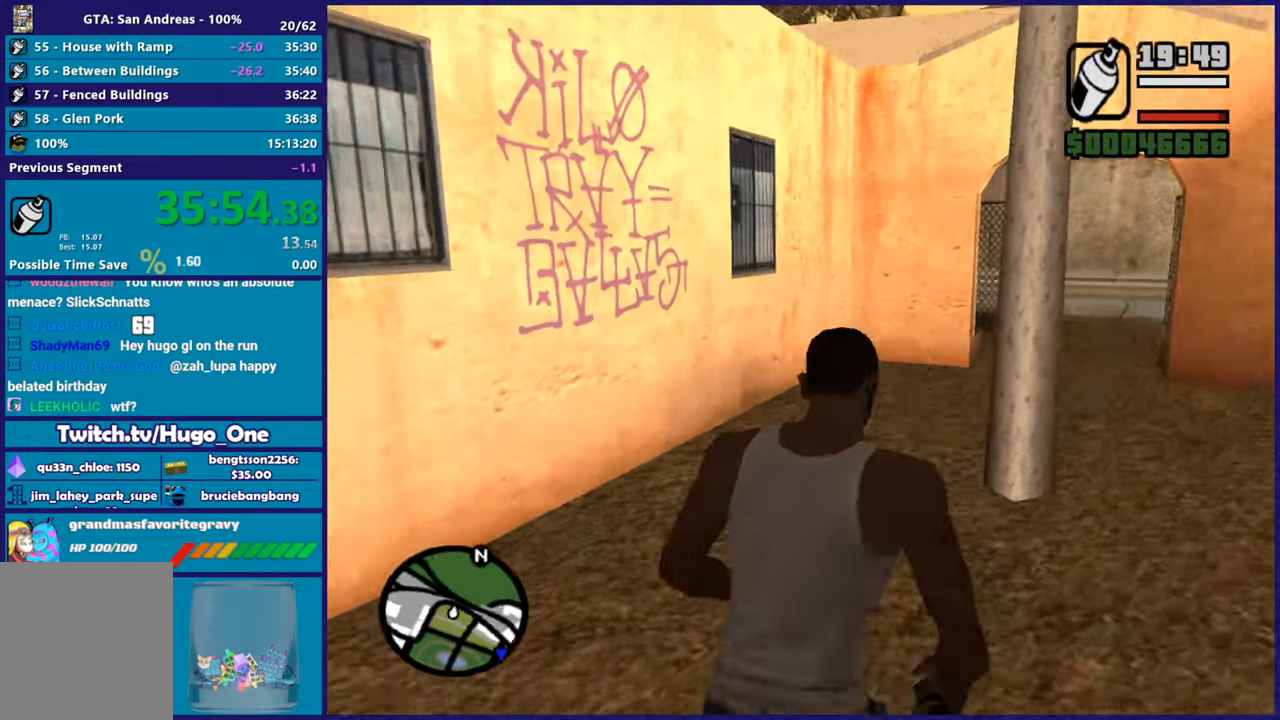
{"buttons": ["L2", "R2"], "left_stick": "center", "right_stick": "center", "button_events": [[150, "L2", "down"], [150, "R2", "down"]]}
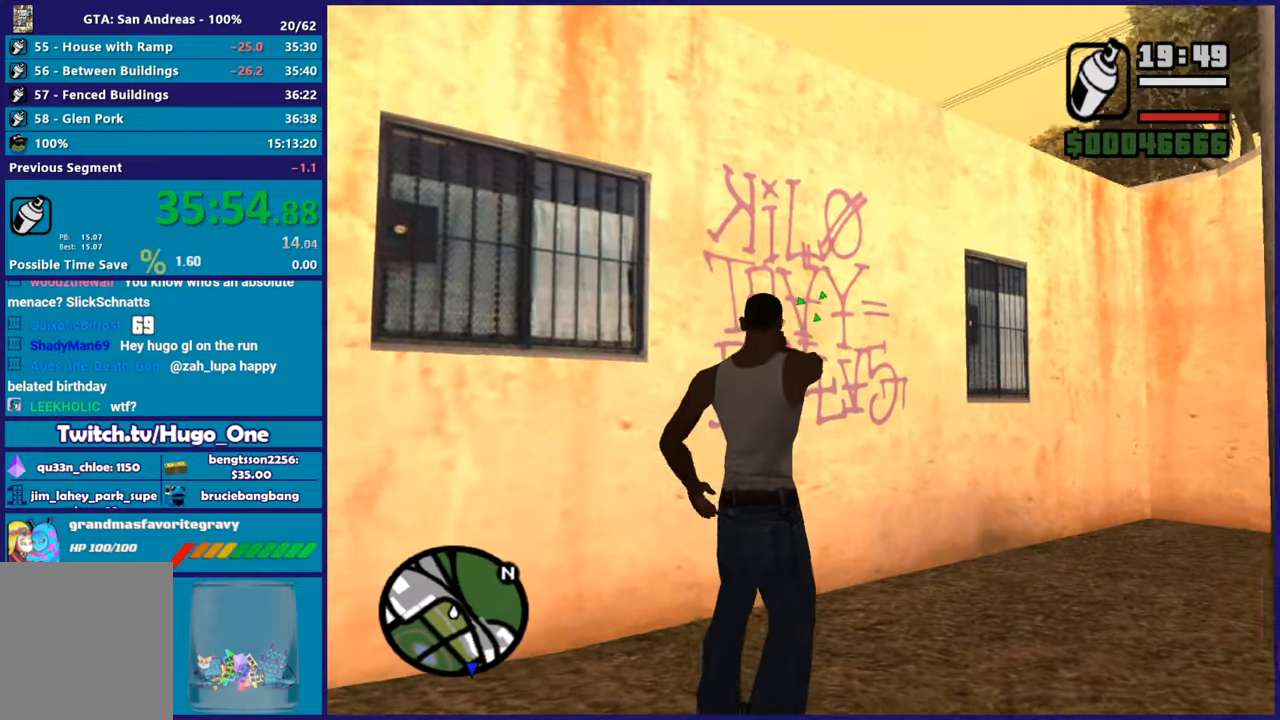
{"buttons": ["L2", "R2"], "left_stick": "up", "right_stick": "center", "button_events": []}
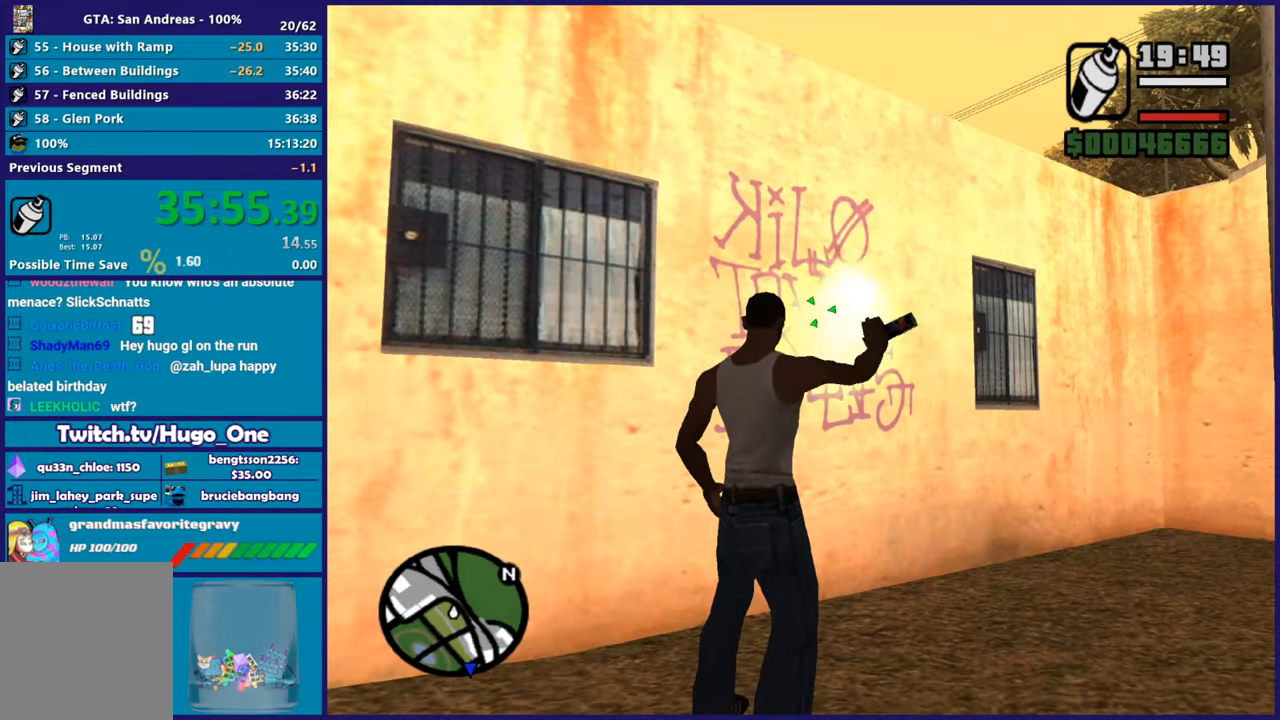
{"buttons": ["L2", "R2"], "left_stick": "up", "right_stick": "center", "button_events": []}
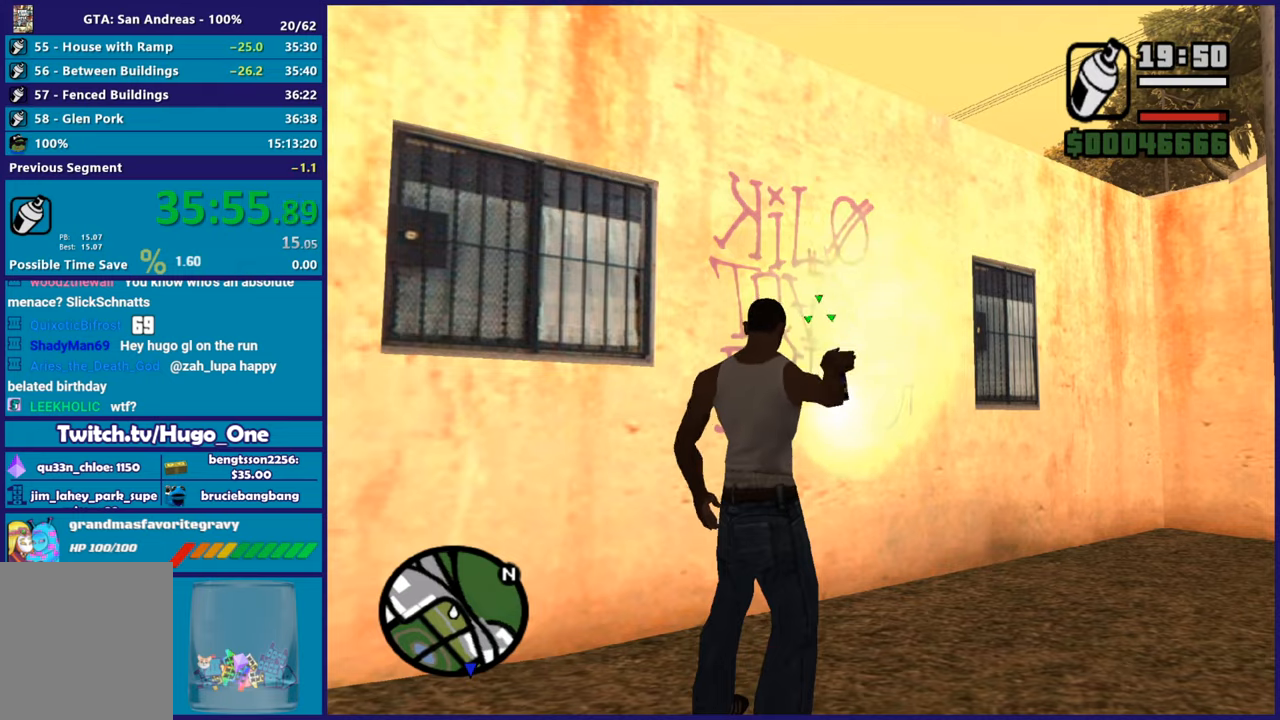
{"buttons": ["A"], "left_stick": "left", "right_stick": "center", "button_events": [[267, "R2", "up"], [317, "L2", "up"], [417, "A", "down"]]}
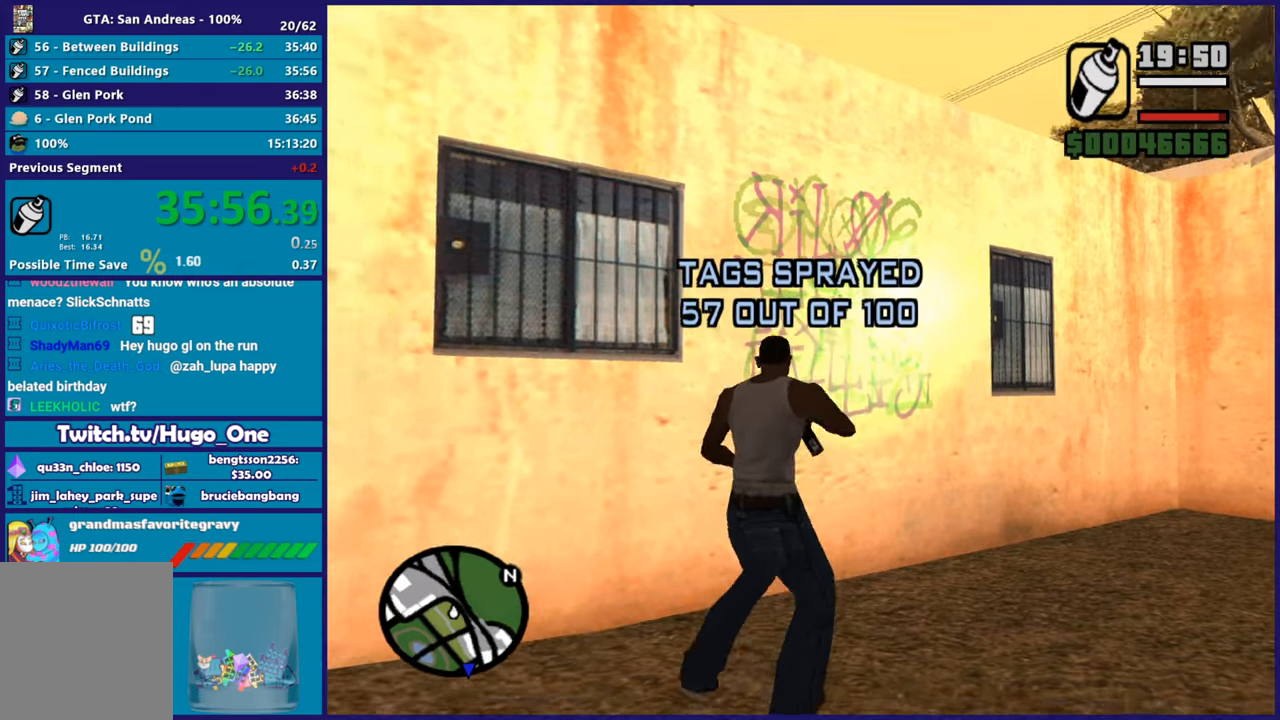
{"buttons": [], "left_stick": "down-left", "right_stick": "center", "button_events": [[50, "A", "up"], [117, "A", "down"], [234, "A", "up"], [300, "A", "down"], [434, "A", "up"]]}
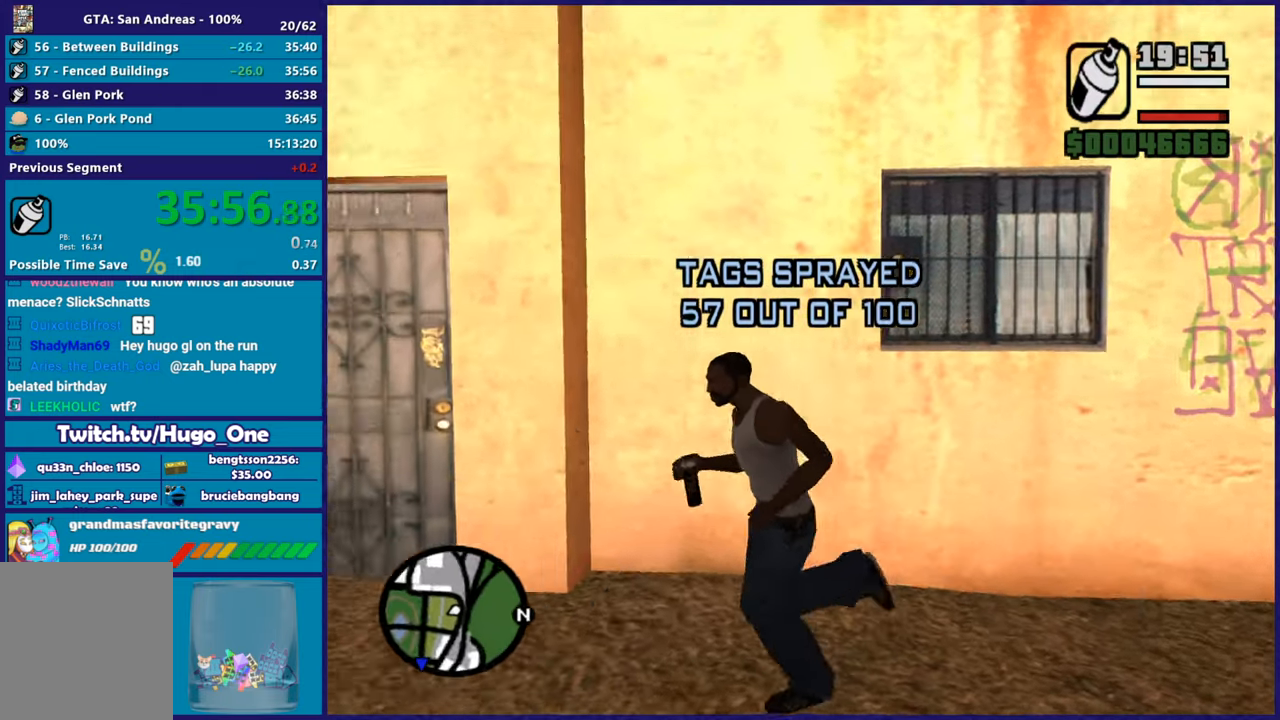
{"buttons": ["A"], "left_stick": "up-left", "right_stick": "center", "button_events": [[16, "A", "down"], [116, "A", "up"], [200, "A", "down"], [300, "A", "up"], [383, "A", "down"]]}
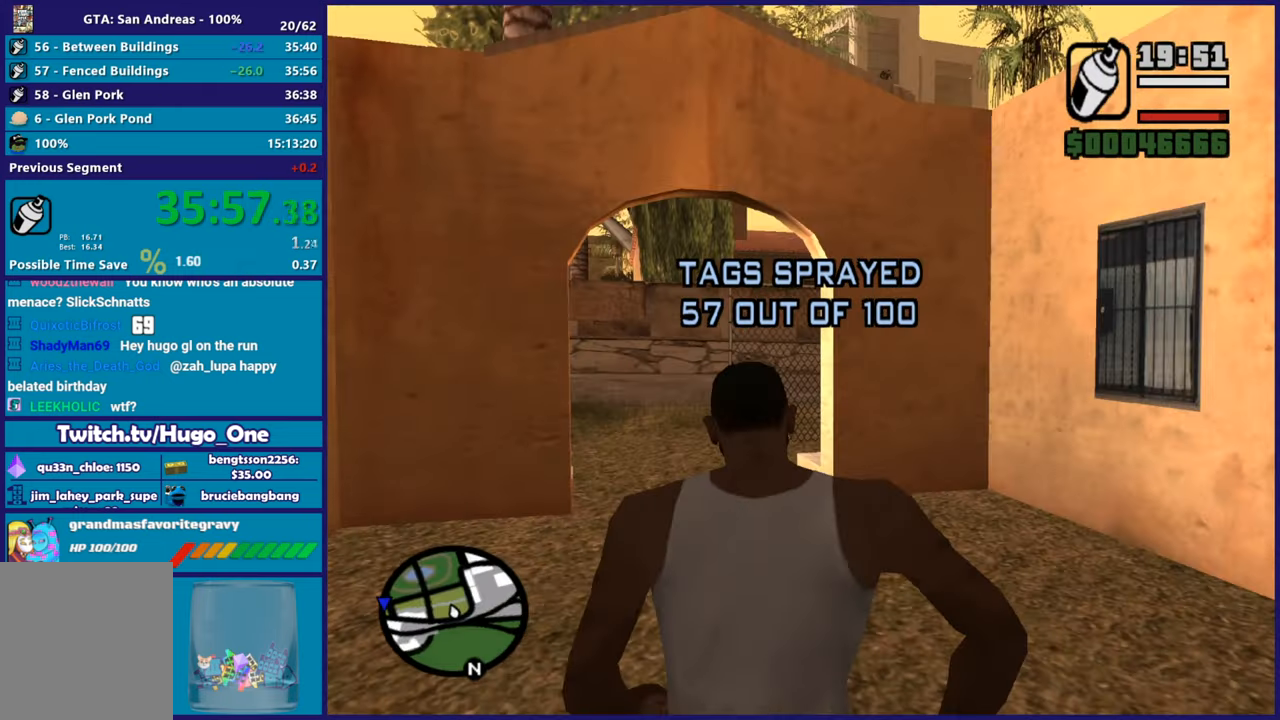
{"buttons": [], "left_stick": "up", "right_stick": "down", "button_events": [[17, "A", "up"], [84, "A", "down"], [200, "A", "up"], [284, "A", "down"], [367, "A", "up"]]}
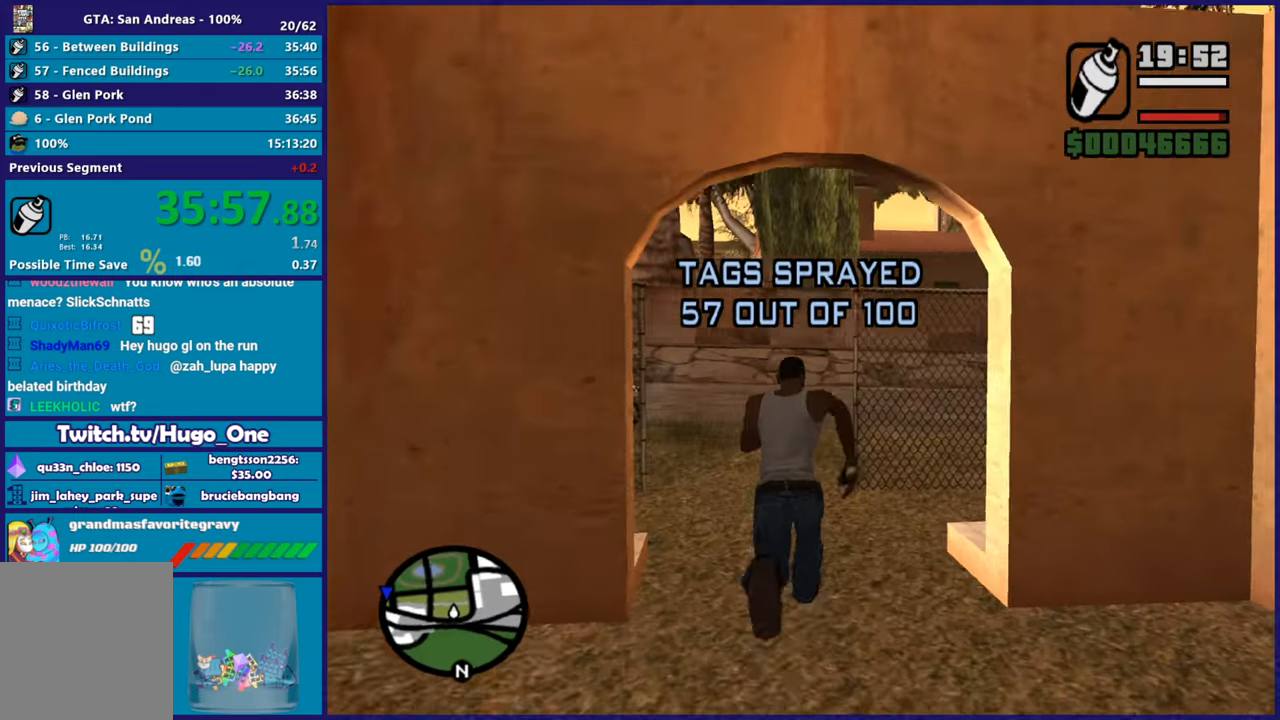
{"buttons": ["A"], "left_stick": "up", "right_stick": "center", "button_events": [[433, "A", "down"]]}
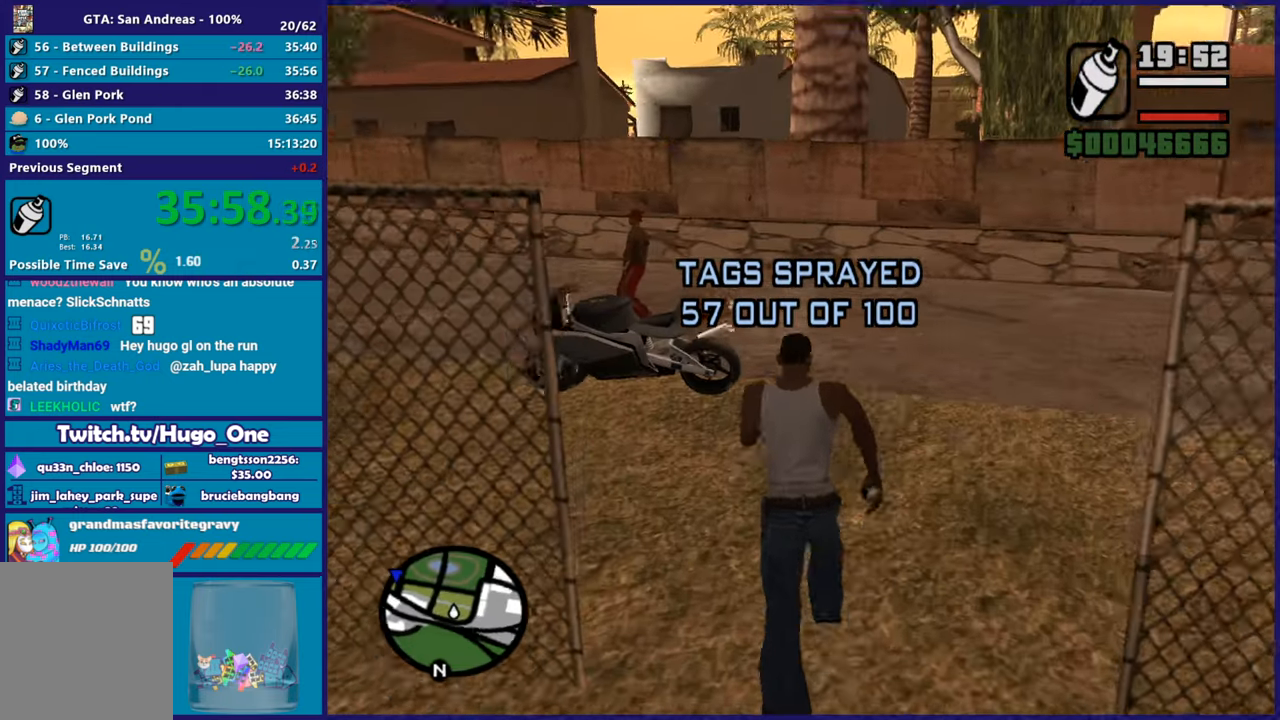
{"buttons": ["Y"], "left_stick": "center", "right_stick": "center", "button_events": [[67, "A", "up"], [150, "A", "down"], [234, "A", "up"], [317, "Y", "down"], [417, "Y", "up"], [501, "Y", "down"]]}